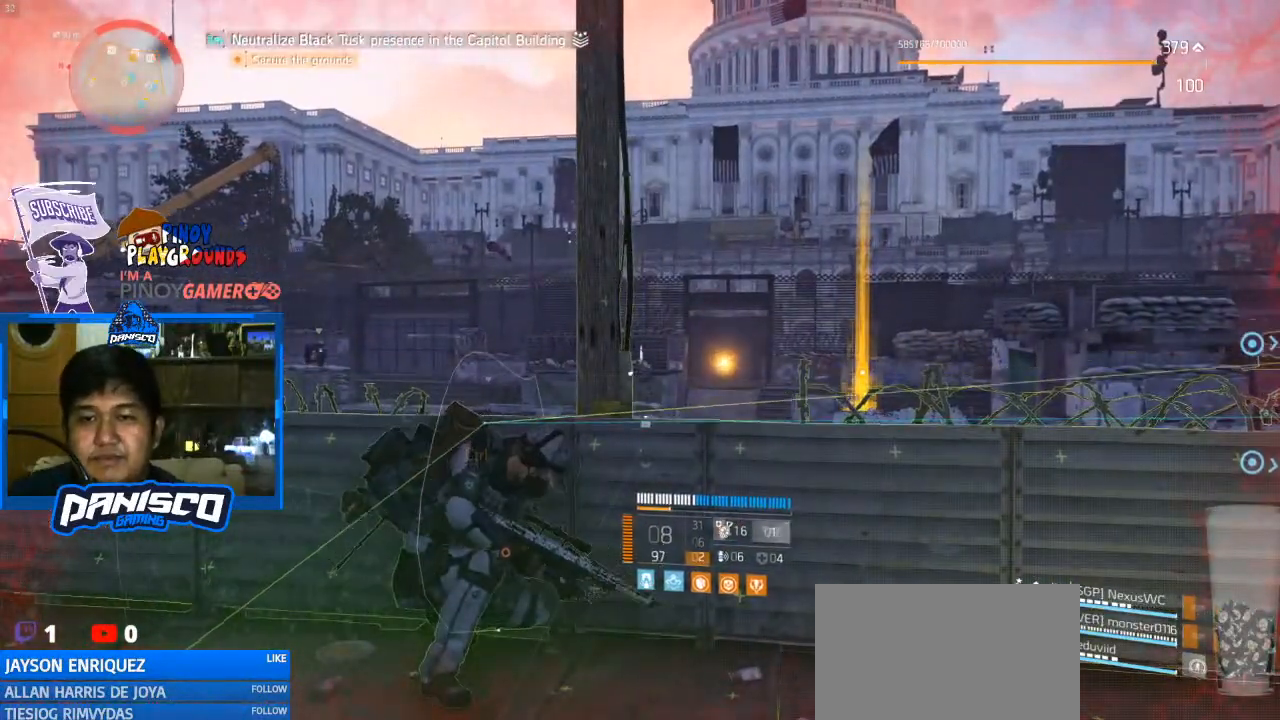
Gameplay with keyboard and mouse; each line is a JSON object with the keys and mouse buttons held at the frame after it. "events" lists presses ("down") and releases ("up") of "1", "2", "3", "4", "5", "a", "alt", "c", "caps_lock", "ctrl", "d", "e", "f", "g", "q", "r", "s", "shift", "space", "t", "tab", "v", "w", "x", "z", "mouse_left", "mouse_wheel" and "mouse_right" between this image and that frame as [ms after this image, input, new state], when the widget could be followed in between. "mouse_left", "mouse_wheel", "mouse_right" = the "left", "wheel", "right" buttons of the "mouse" list. No other keys are recorded. "wheel" means that the mouse wheel is clicked or scrolled. Not read: mouse_move.
{"keys": [], "mouse": [], "events": []}
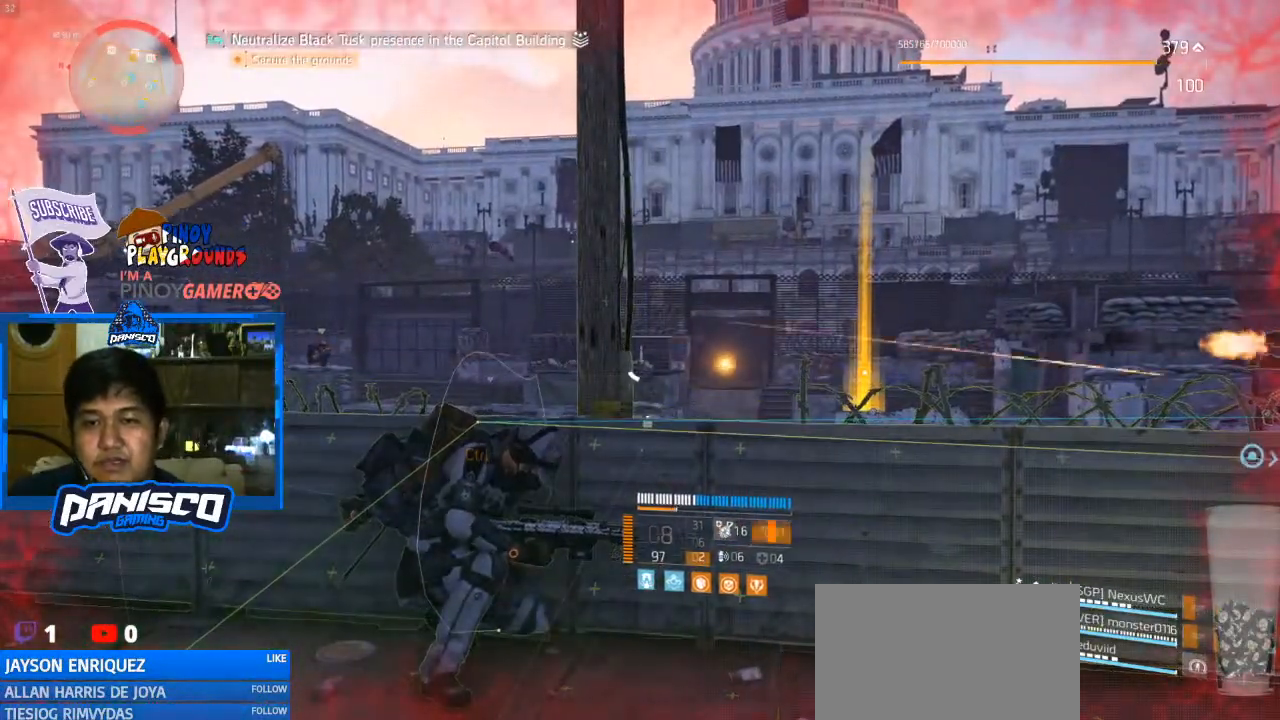
{"keys": ["a"], "mouse": [], "events": [[500, "a", "down"]]}
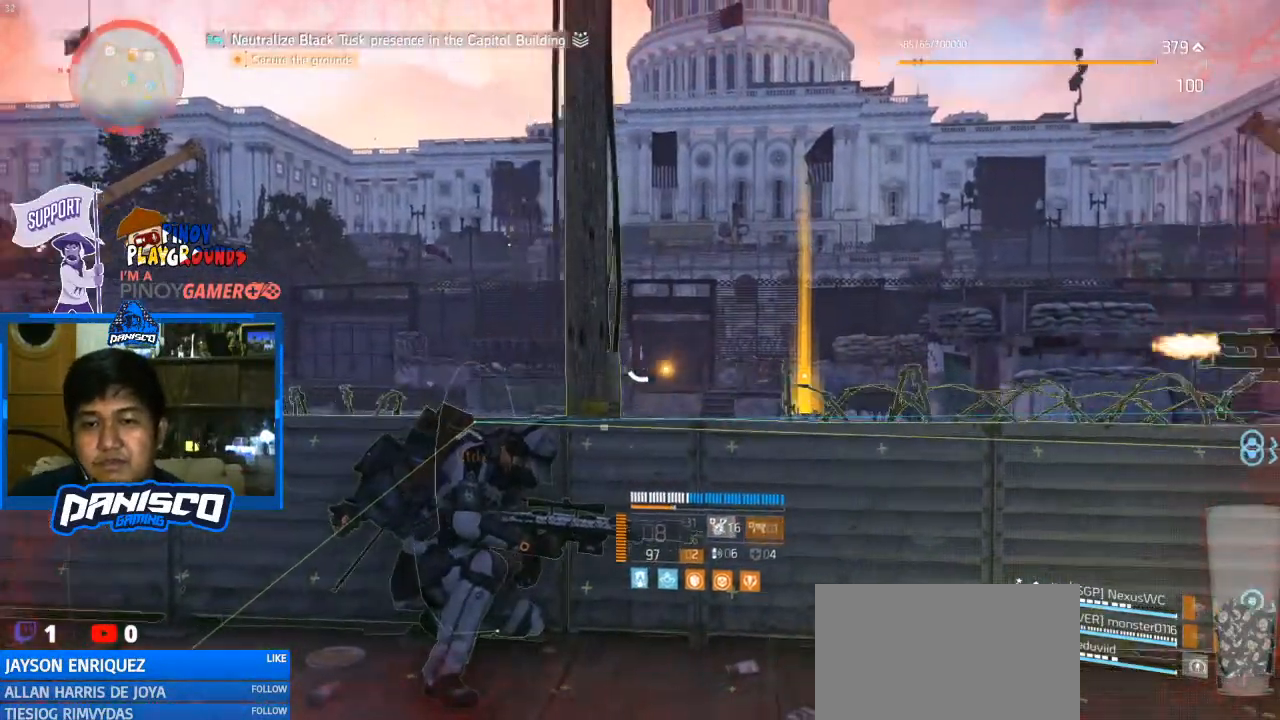
{"keys": [], "mouse": [], "events": [[233, "a", "up"], [367, "d", "down"], [500, "d", "up"]]}
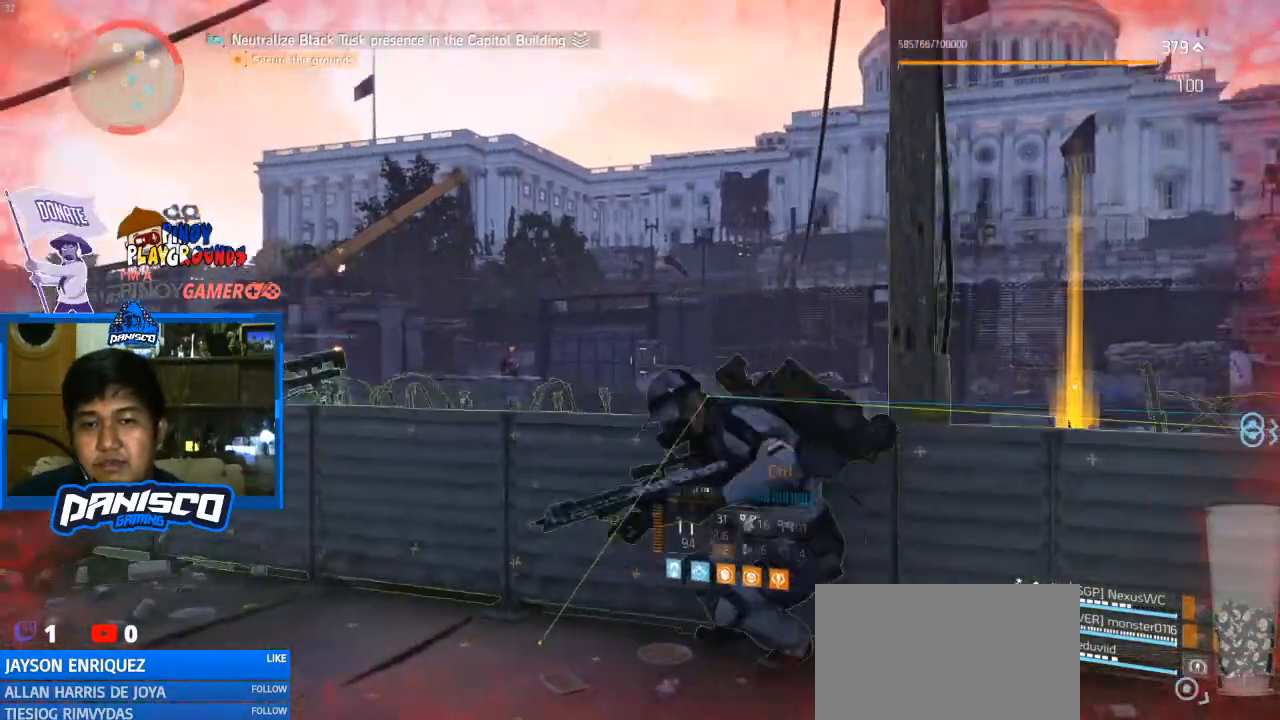
{"keys": ["a"], "mouse": [], "events": [[433, "a", "down"]]}
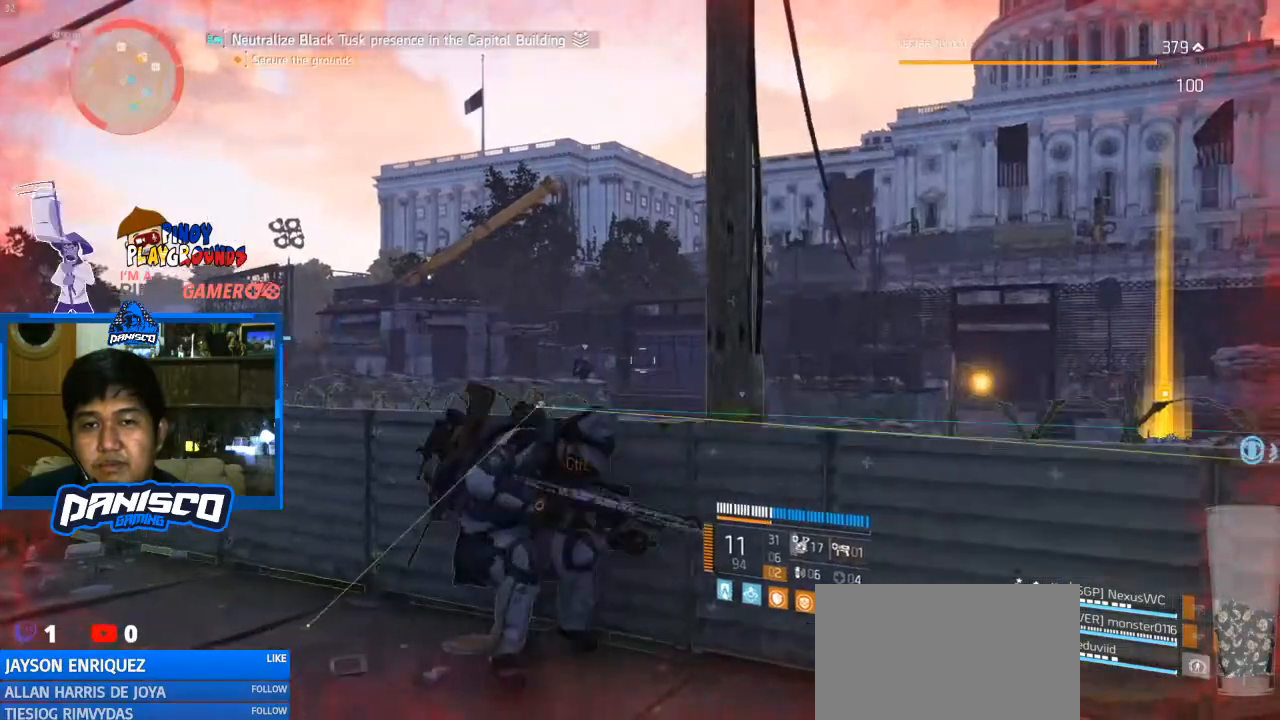
{"keys": [], "mouse": ["right"], "events": [[33, "a", "up"], [300, "mouse_right", "down"]]}
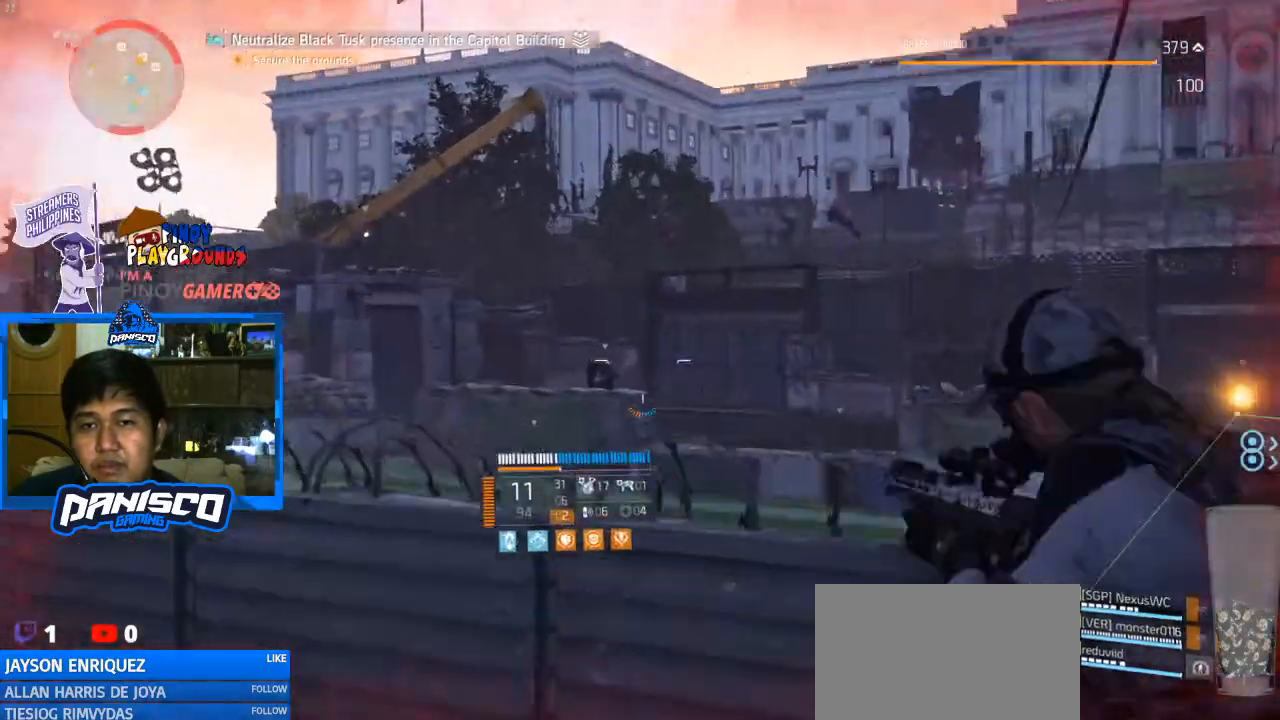
{"keys": [], "mouse": ["right"], "events": []}
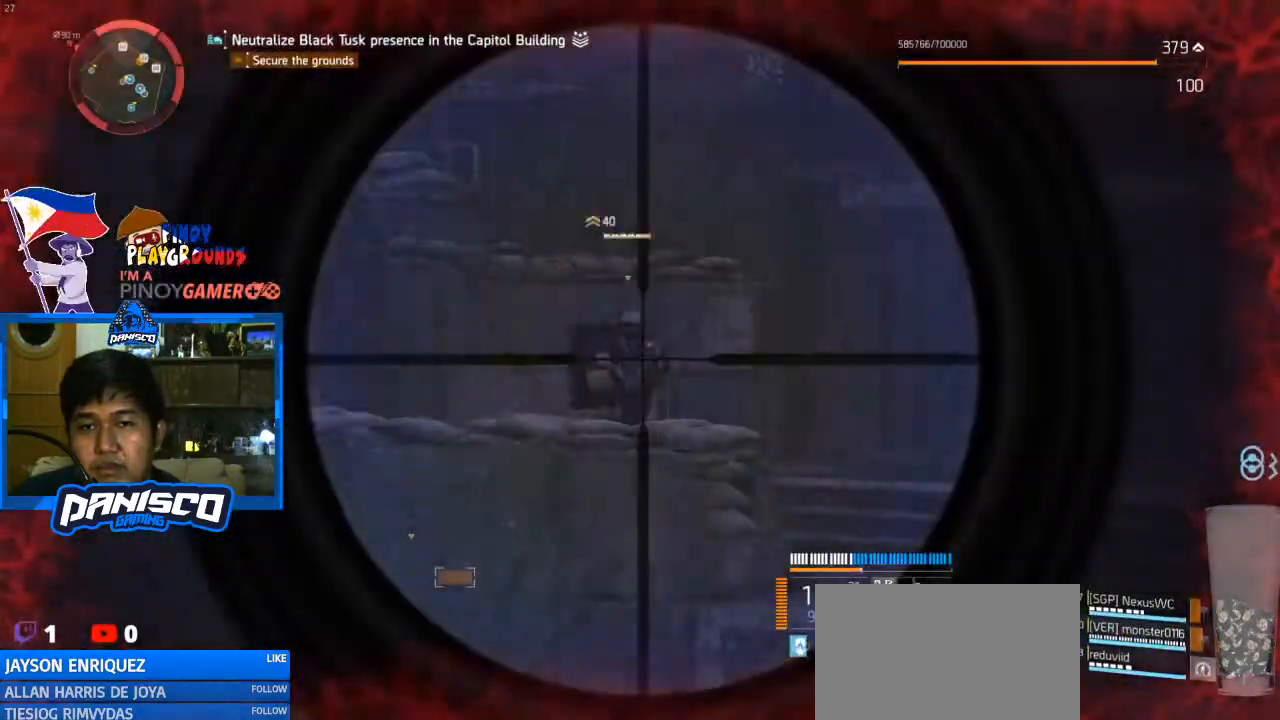
{"keys": [], "mouse": ["left", "right"], "events": [[367, "mouse_left", "down"]]}
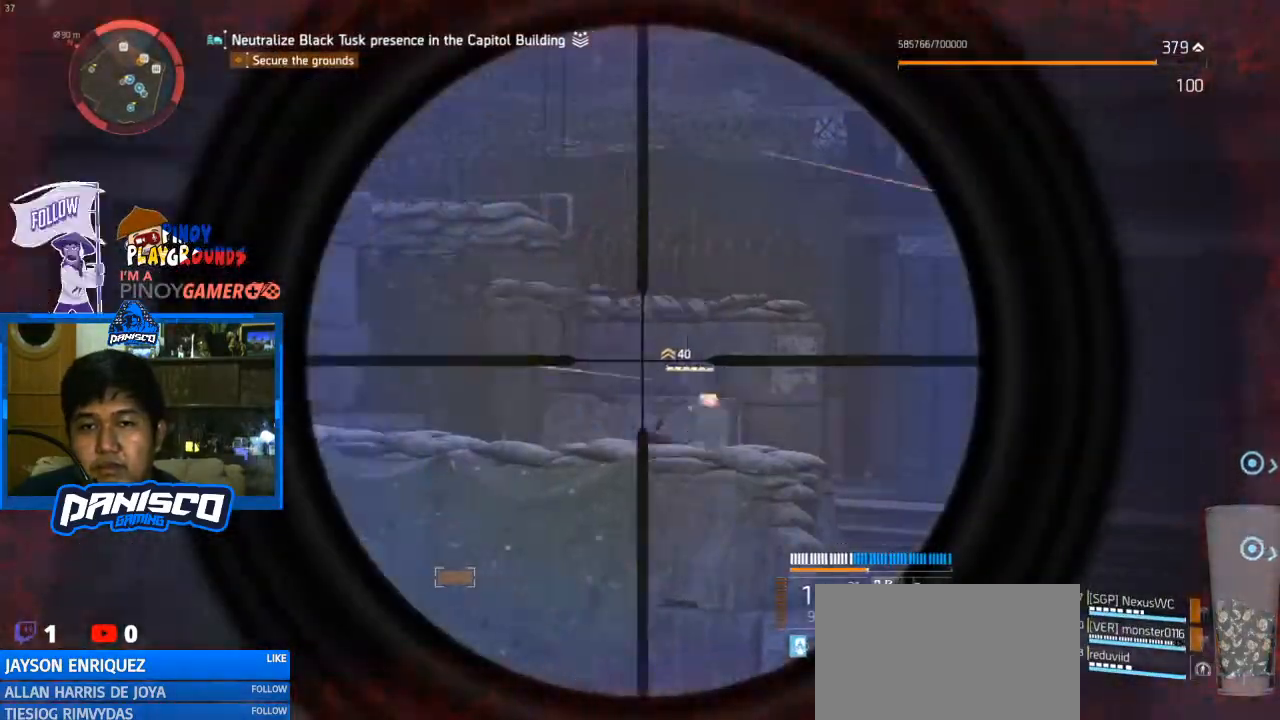
{"keys": ["d"], "mouse": [], "events": [[33, "mouse_left", "up"], [167, "mouse_right", "up"], [200, "d", "down"]]}
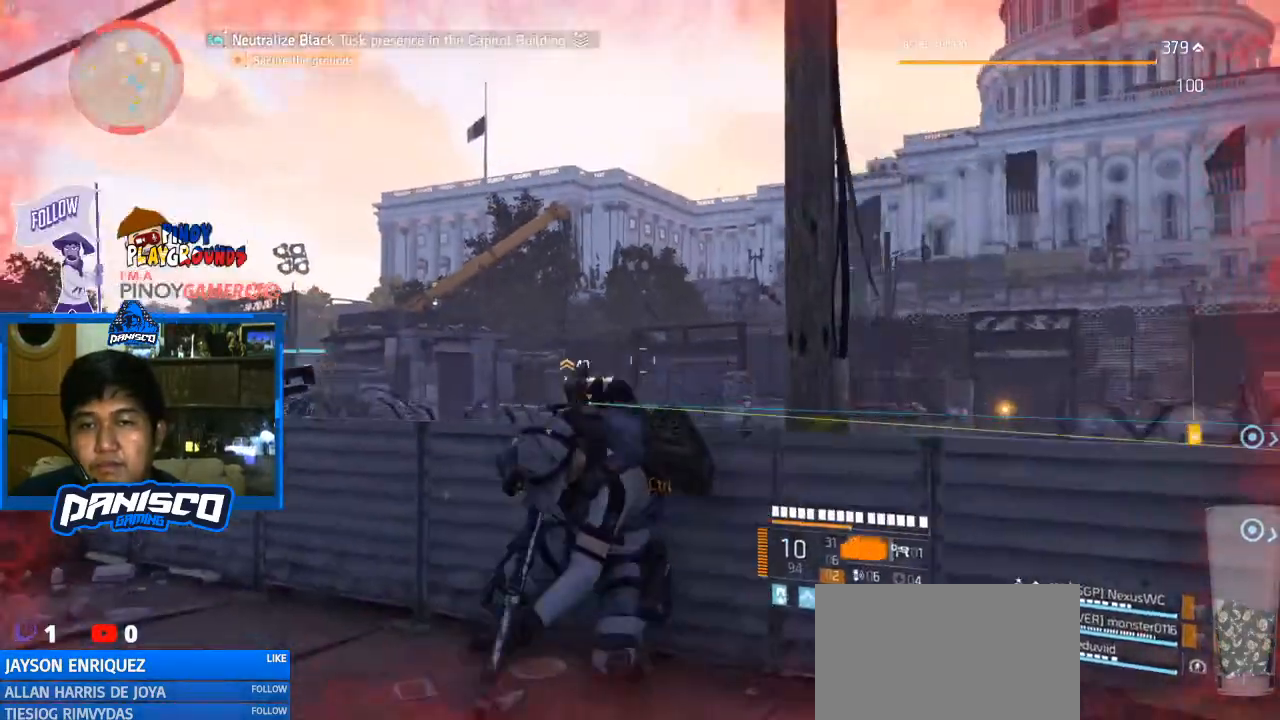
{"keys": [], "mouse": ["right"], "events": [[133, "d", "up"], [333, "mouse_right", "down"]]}
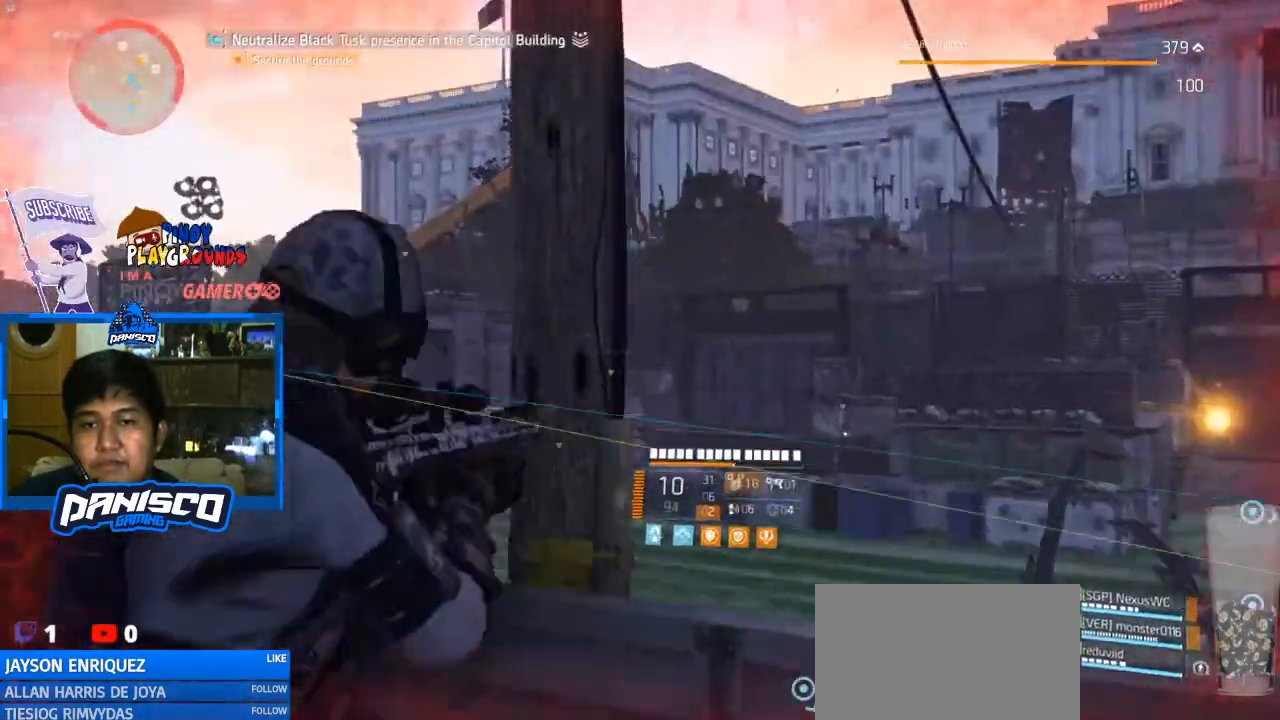
{"keys": ["a"], "mouse": ["right"], "events": [[467, "a", "down"]]}
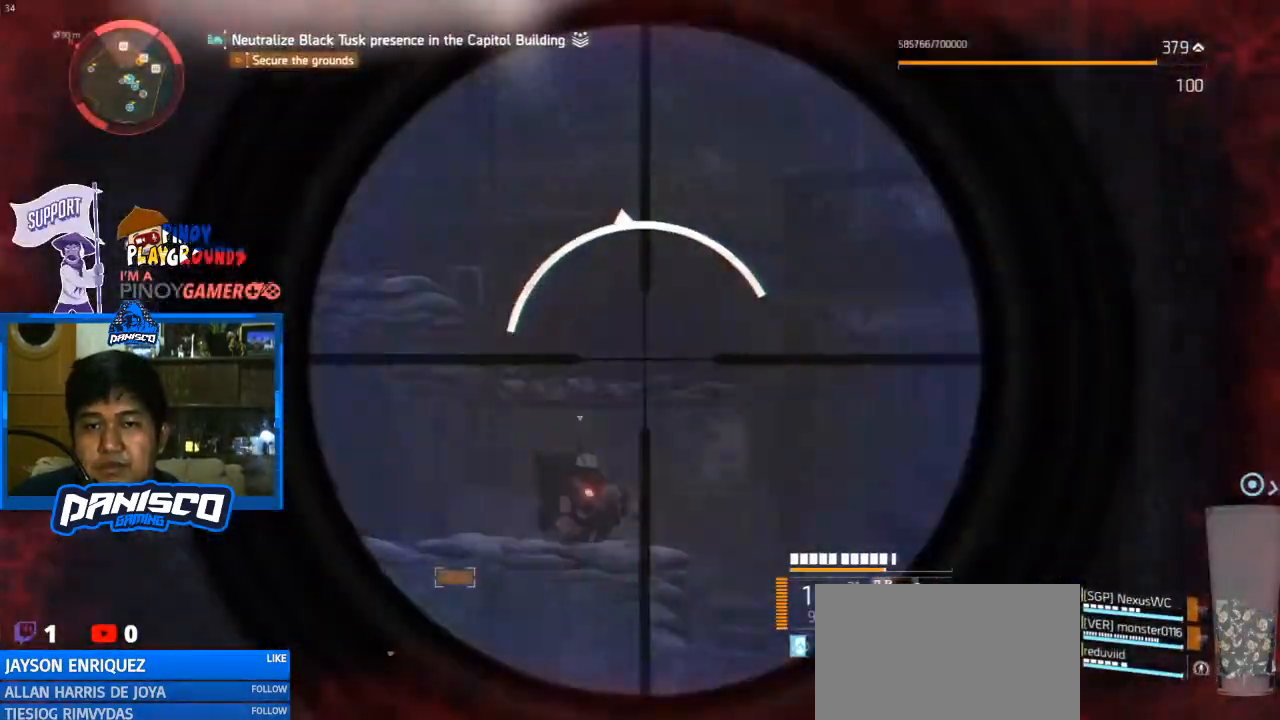
{"keys": [], "mouse": [], "events": [[67, "mouse_right", "up"], [233, "a", "up"]]}
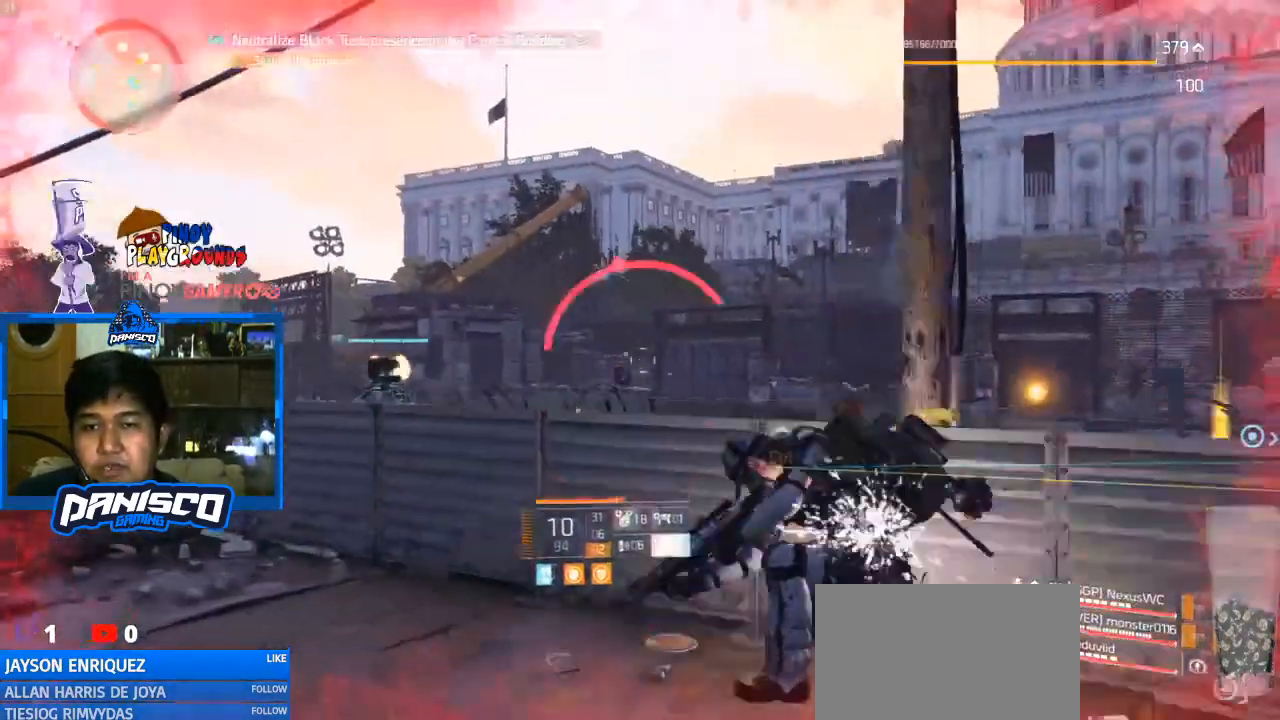
{"keys": ["e"], "mouse": [], "events": [[500, "e", "down"]]}
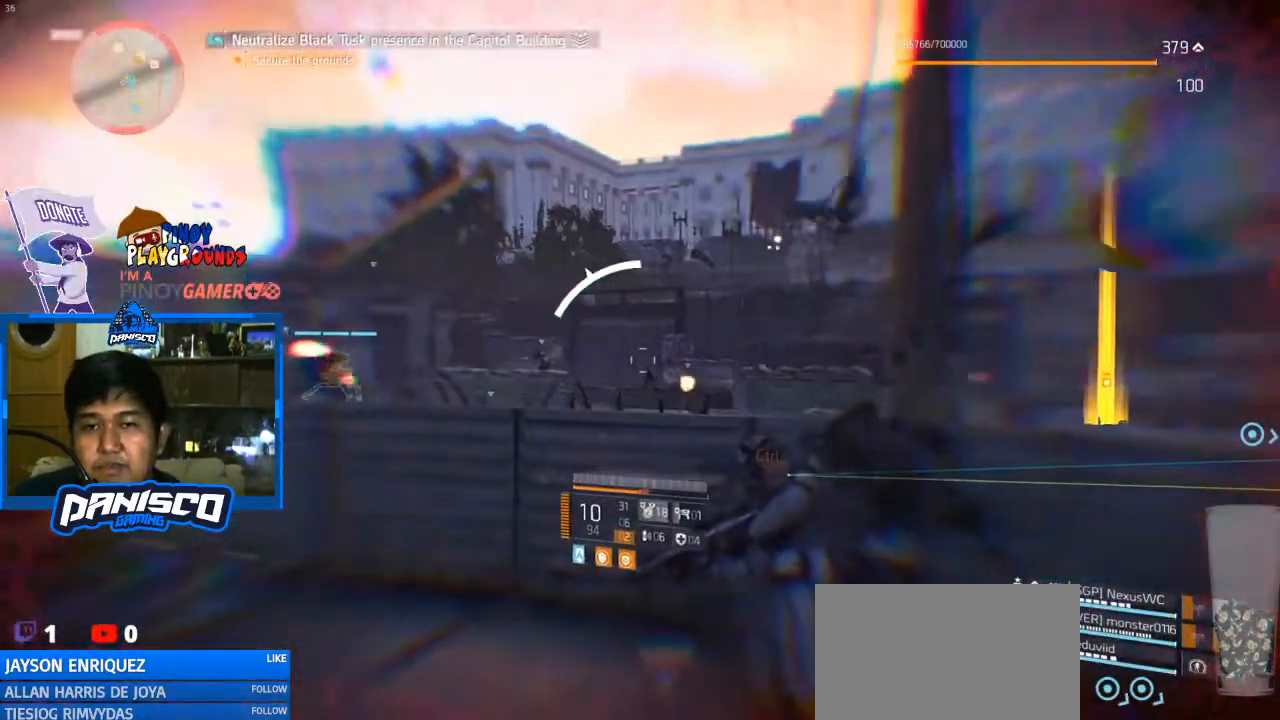
{"keys": [], "mouse": [], "events": [[100, "e", "up"], [200, "e", "down"], [300, "e", "up"]]}
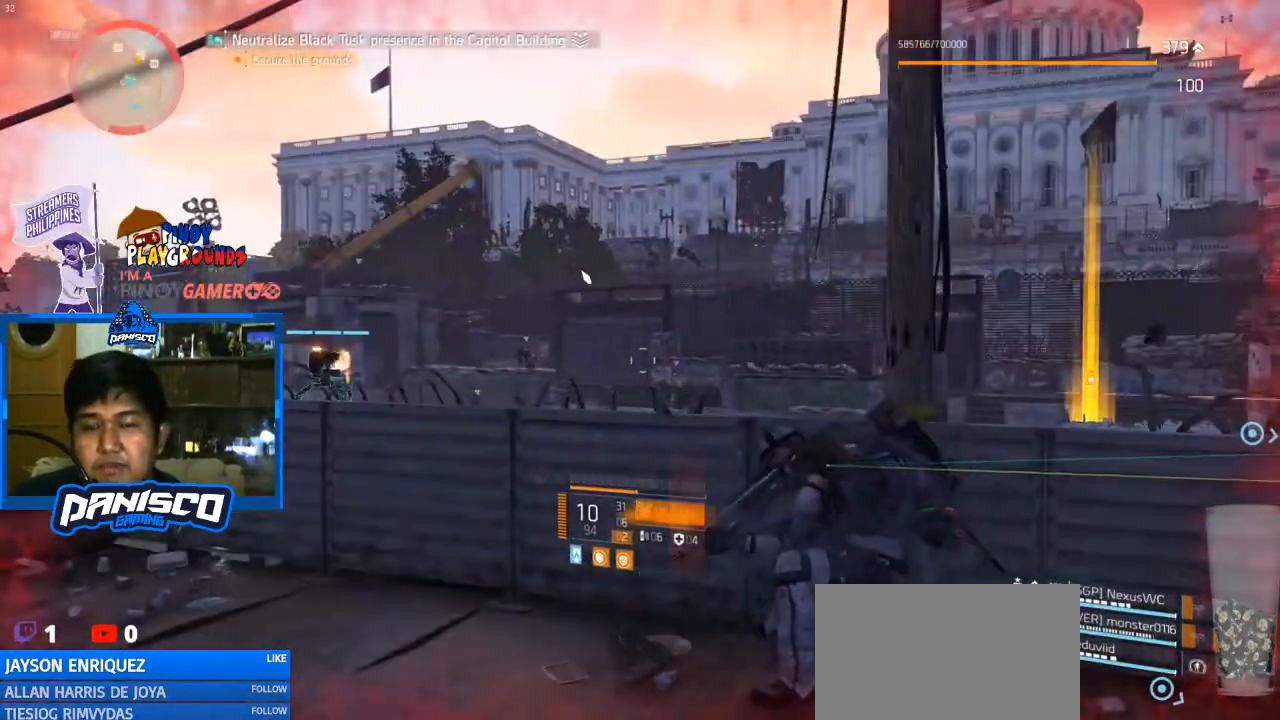
{"keys": [], "mouse": [], "events": []}
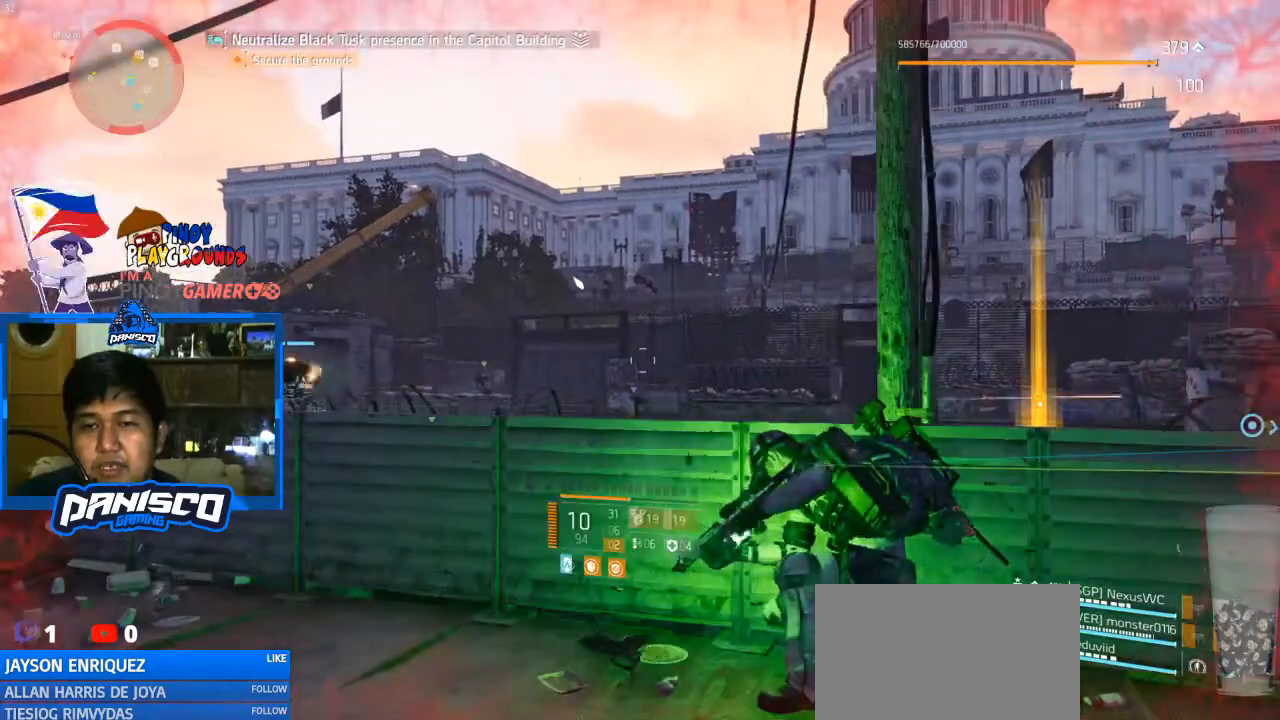
{"keys": [], "mouse": [], "events": []}
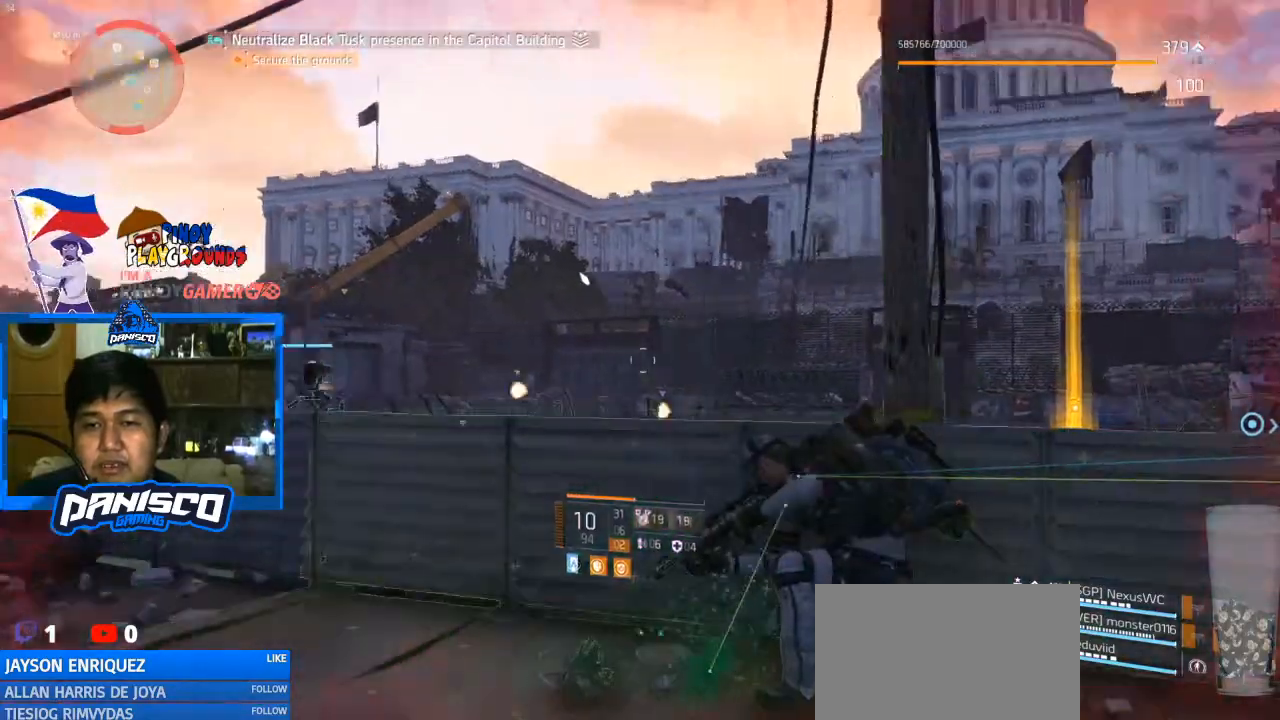
{"keys": [], "mouse": [], "events": []}